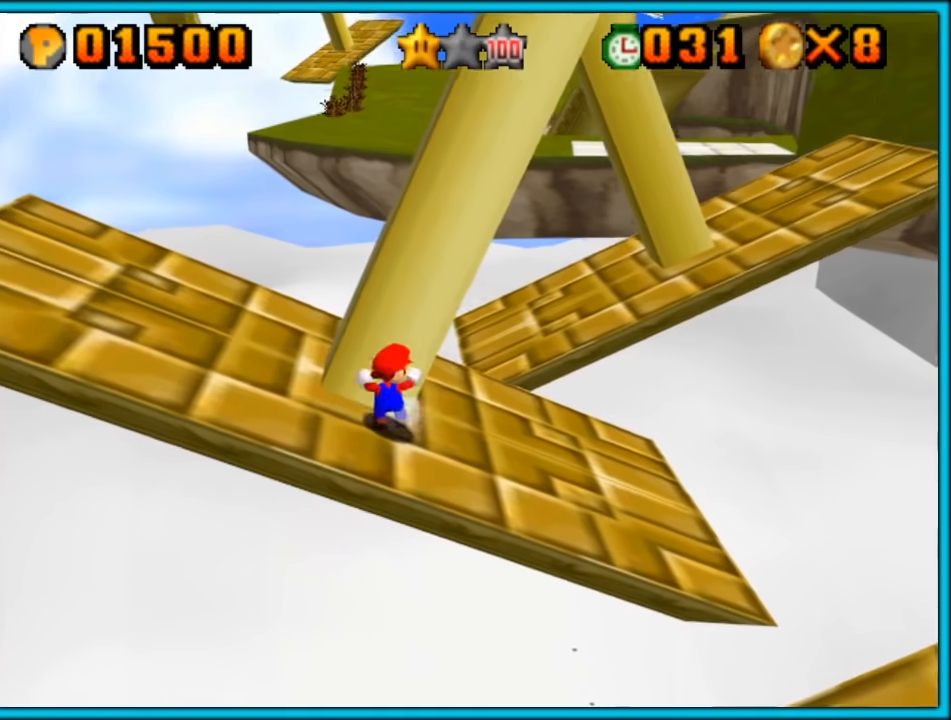
Gameplay with a controller (Nintendo layout); each line is a JSON object with the inputs held at the frame after it. "button_events" lists button changes between this image and that frame as [ms after this image, input, new state], when the widget could be followed in between (sticks are given only as held states). Not read: L1 L3 R3.
{"buttons": [], "left_stick": "right", "button_events": []}
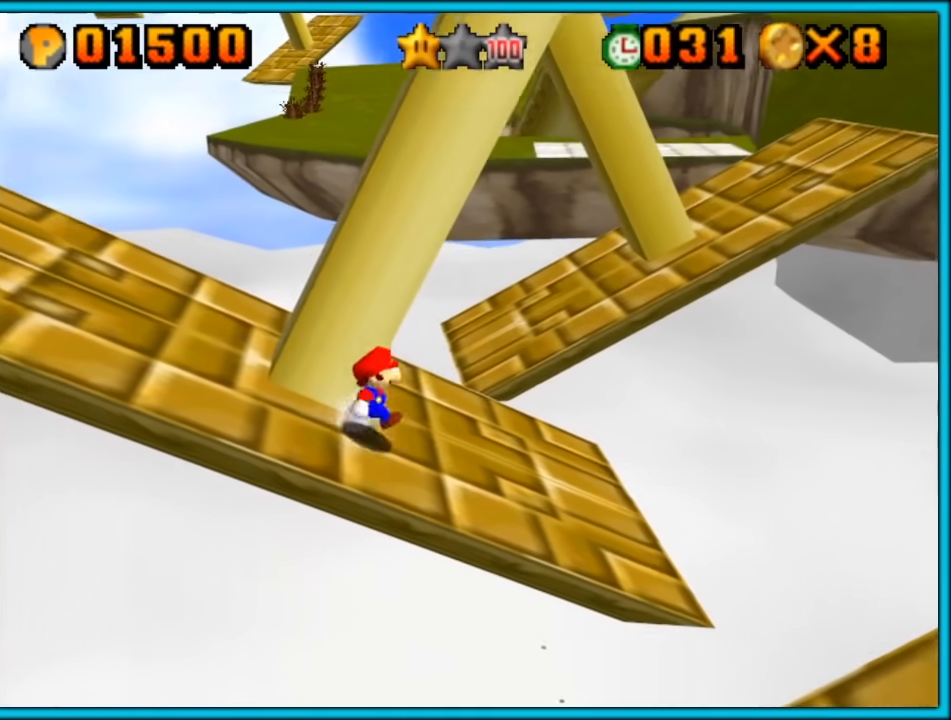
{"buttons": [], "left_stick": "up-right", "button_events": [[233, "Z", "down"], [333, "A", "down"], [433, "A", "up"], [450, "Z", "up"]]}
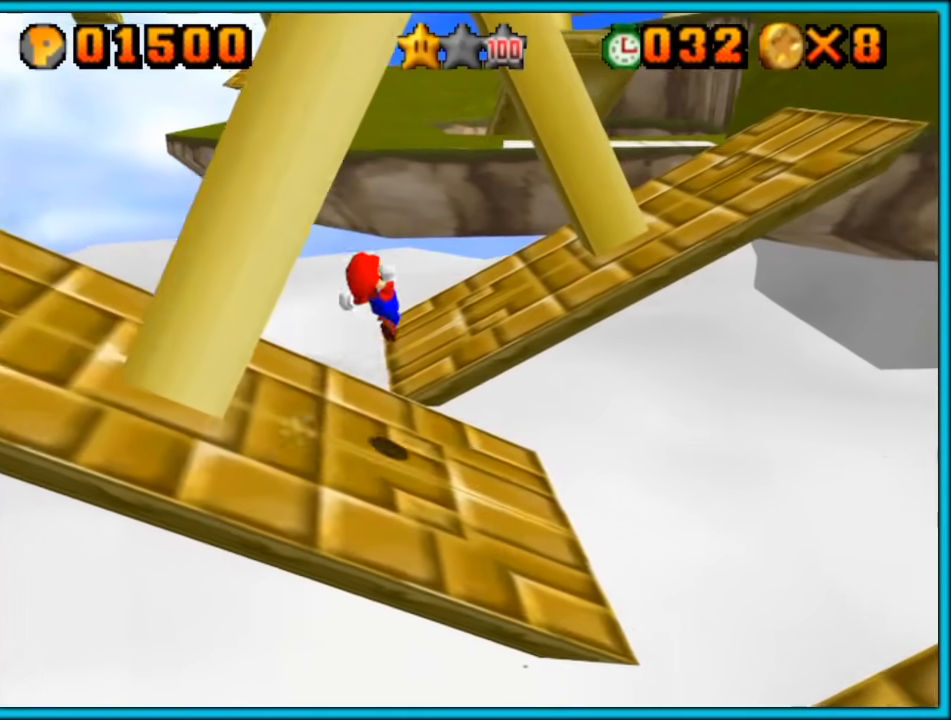
{"buttons": [], "left_stick": "up-right", "button_events": [[233, "A", "down"], [367, "A", "up"]]}
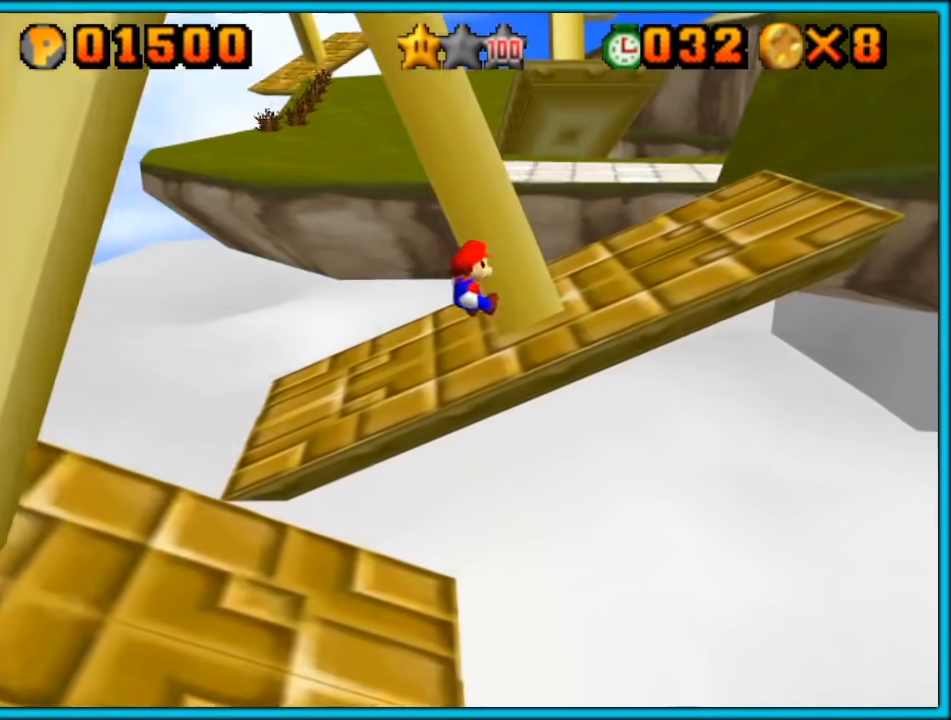
{"buttons": [], "left_stick": "up", "button_events": []}